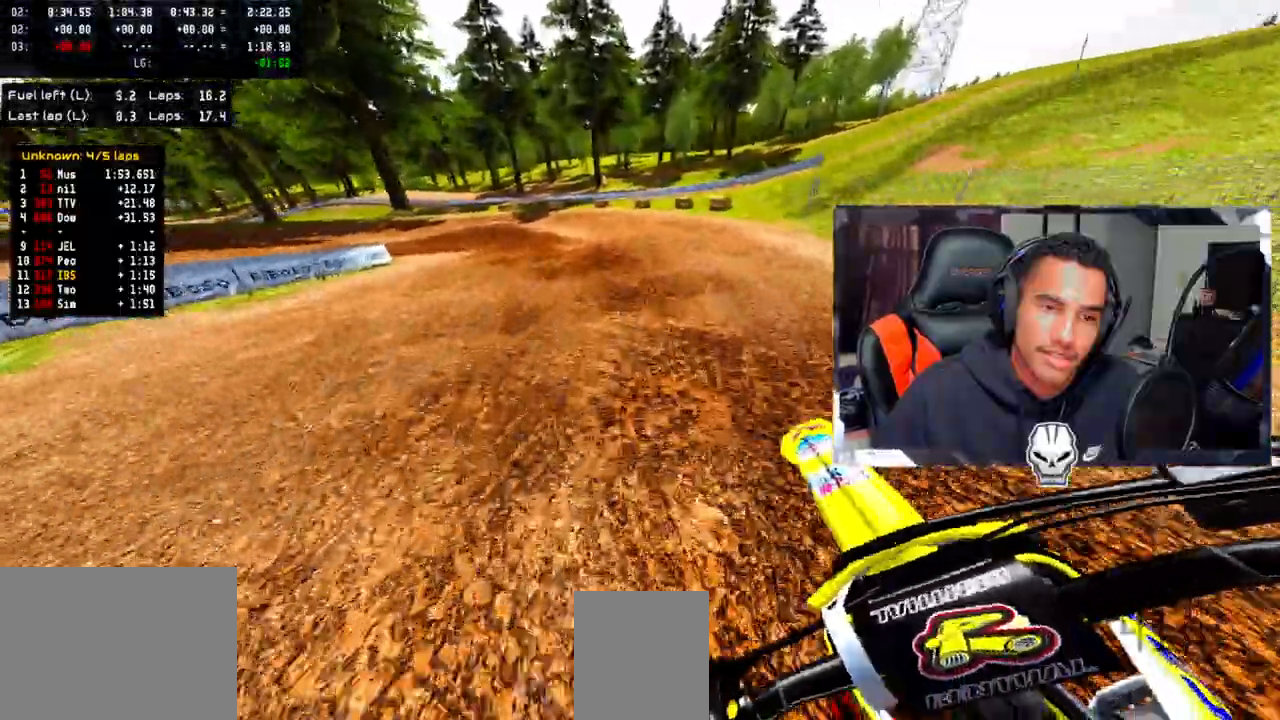
Gameplay with a controller (PlayStation layout); each line is a JSON object with the inputs held at the frame after it (dt_ms = milliseconds from this image to that frame). "events" lists button and stick changes between this image and that frame as [ms after this image, input, new state], when the widget could be followed in between.
{"dt_ms": 500, "buttons": ["TRIANGLE"], "left_stick": "down-left", "right_stick": "center", "events": [[150, "L2", "up"], [283, "L2", "down"], [450, "L2", "up"]]}
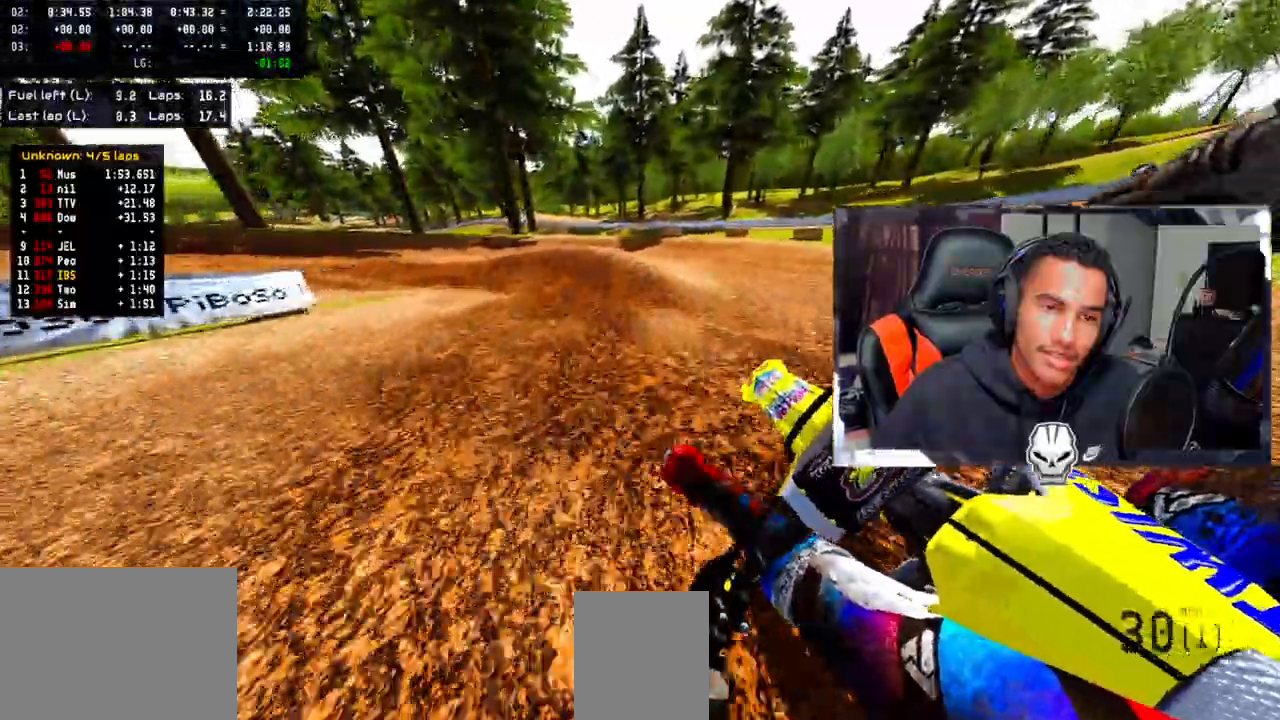
{"dt_ms": 500, "buttons": ["TRIANGLE"], "left_stick": "down-left", "right_stick": "up", "events": [[233, "right_stick", "up"]]}
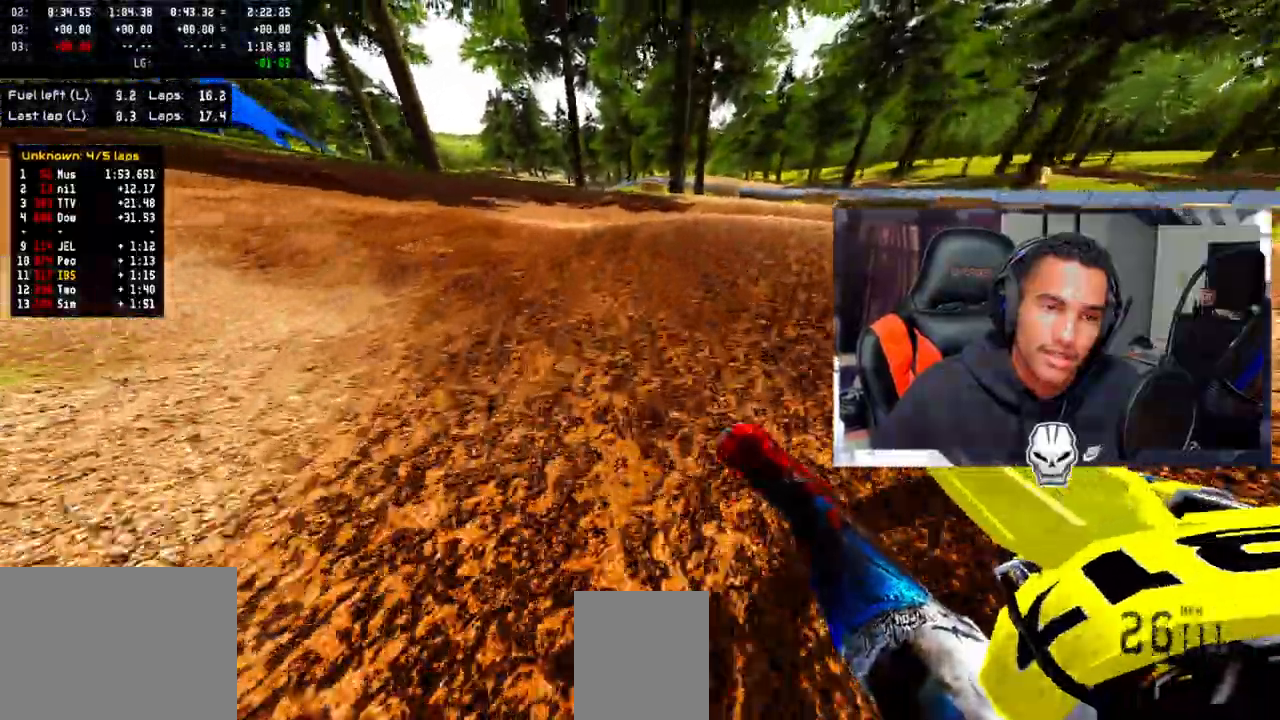
{"dt_ms": 500, "buttons": ["TRIANGLE"], "left_stick": "left", "right_stick": "up", "events": [[183, "R2", "down"], [267, "left_stick", "center"], [300, "TRIANGLE", "up"], [367, "TRIANGLE", "down"], [400, "left_stick", "left"], [483, "R2", "up"]]}
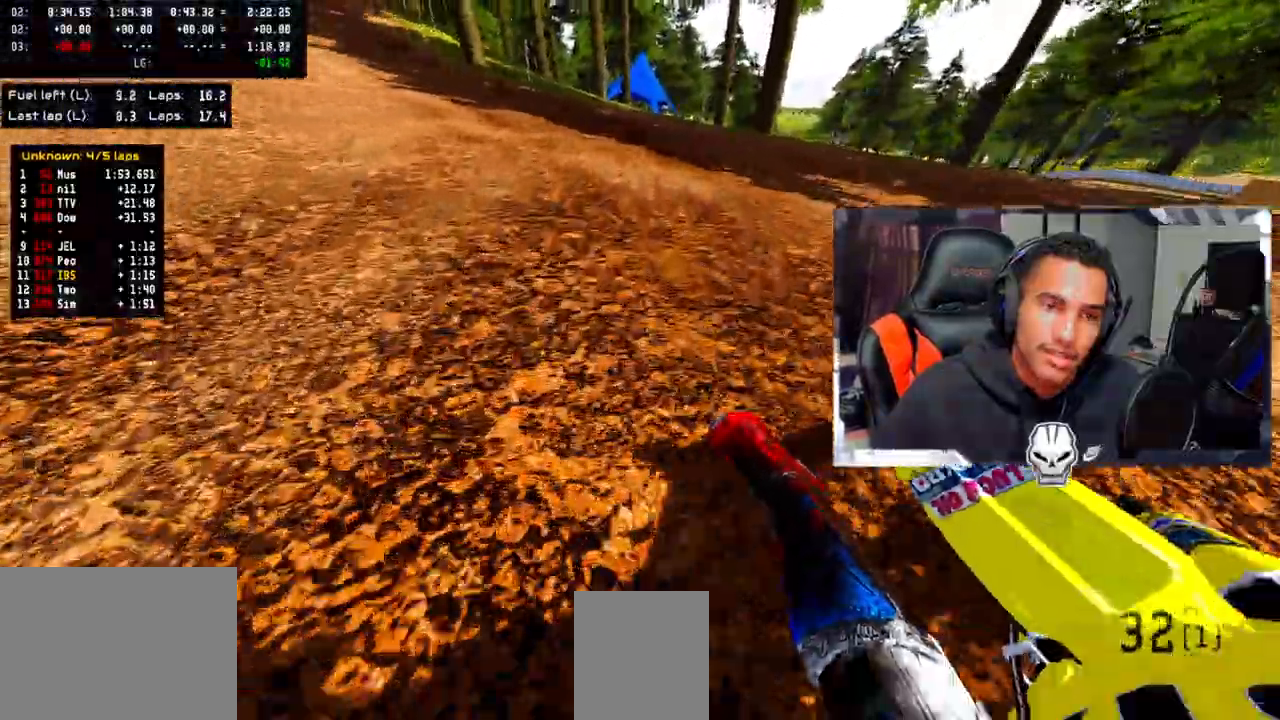
{"dt_ms": 500, "buttons": ["CROSS", "TRIANGLE", "R2"], "left_stick": "up-left", "right_stick": "up", "events": [[17, "left_stick", "up-left"], [67, "R2", "down"], [333, "CROSS", "down"]]}
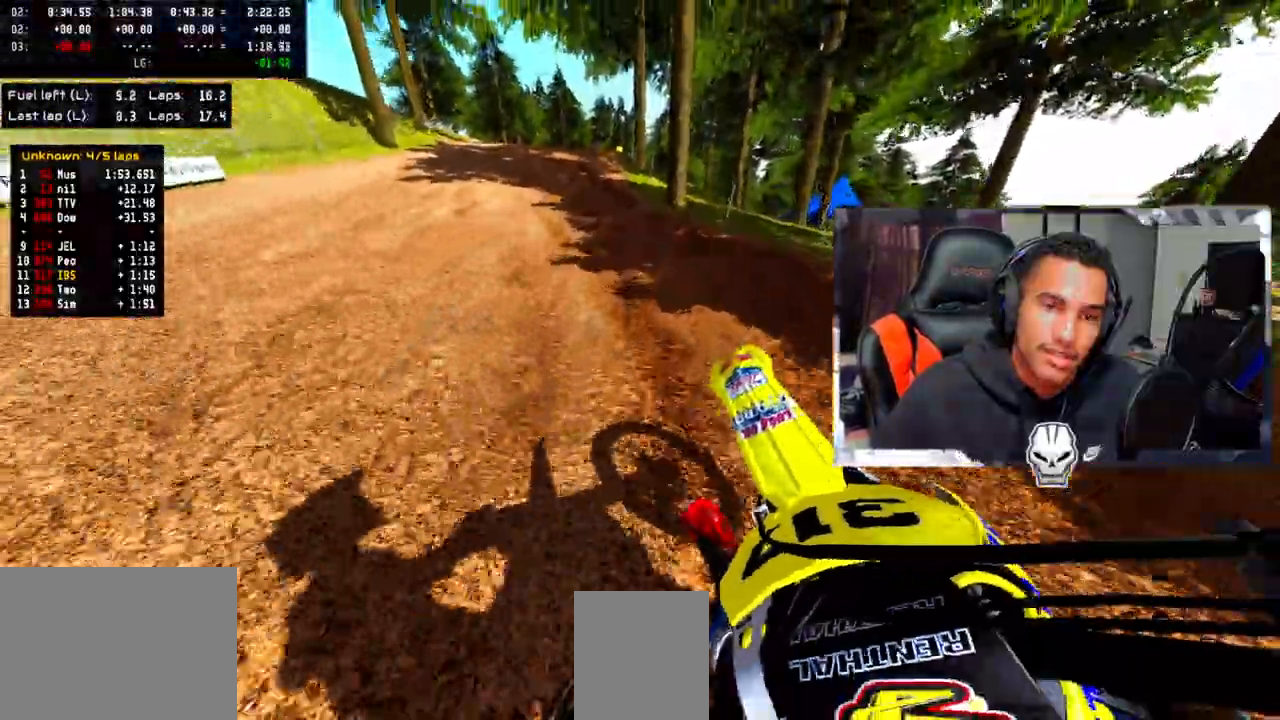
{"dt_ms": 500, "buttons": ["CROSS", "TRIANGLE", "R2"], "left_stick": "up-left", "right_stick": "up", "events": []}
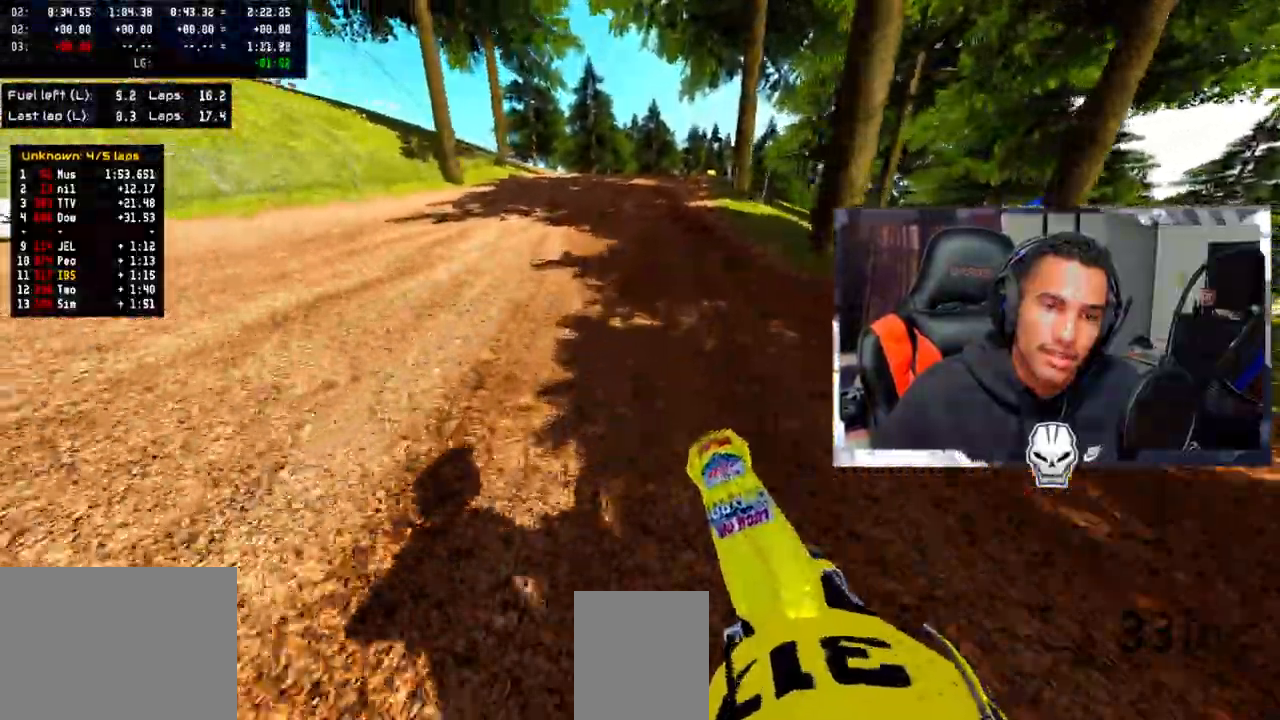
{"dt_ms": 500, "buttons": ["CROSS", "TRIANGLE", "R2"], "left_stick": "up", "right_stick": "up", "events": [[50, "left_stick", "up"]]}
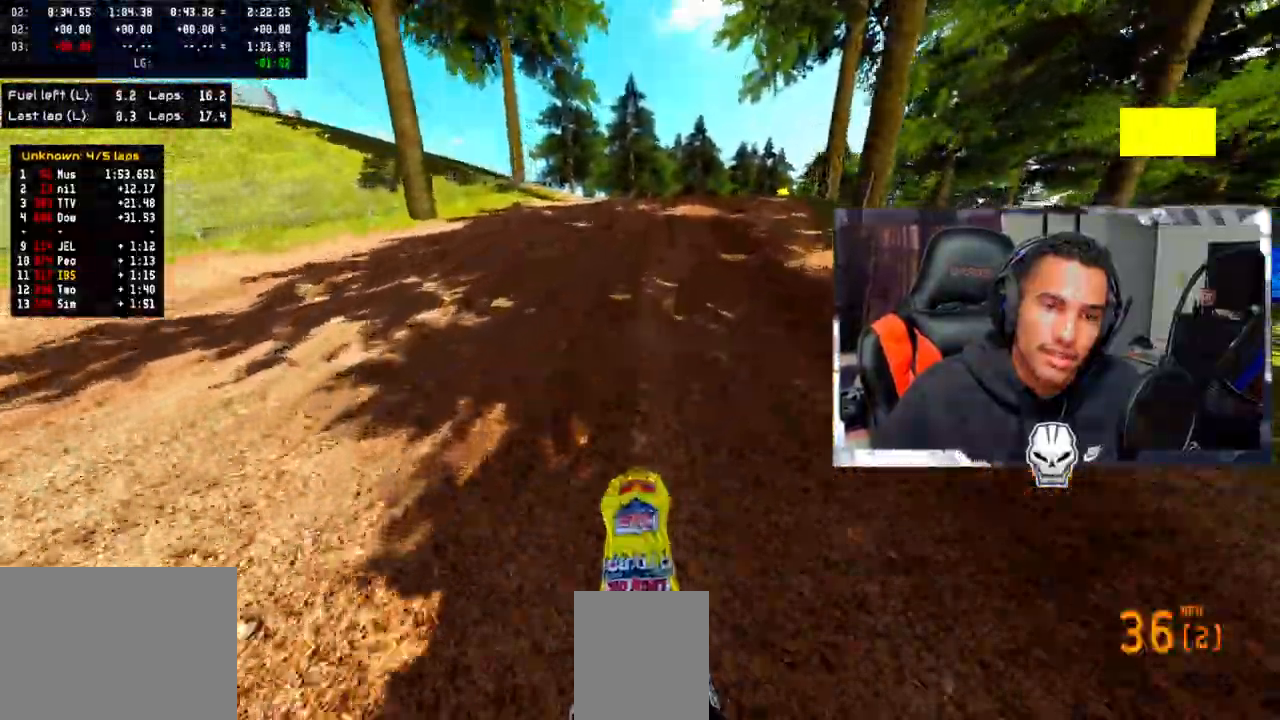
{"dt_ms": 1000, "buttons": ["CROSS"], "left_stick": "up-right", "right_stick": "up"}
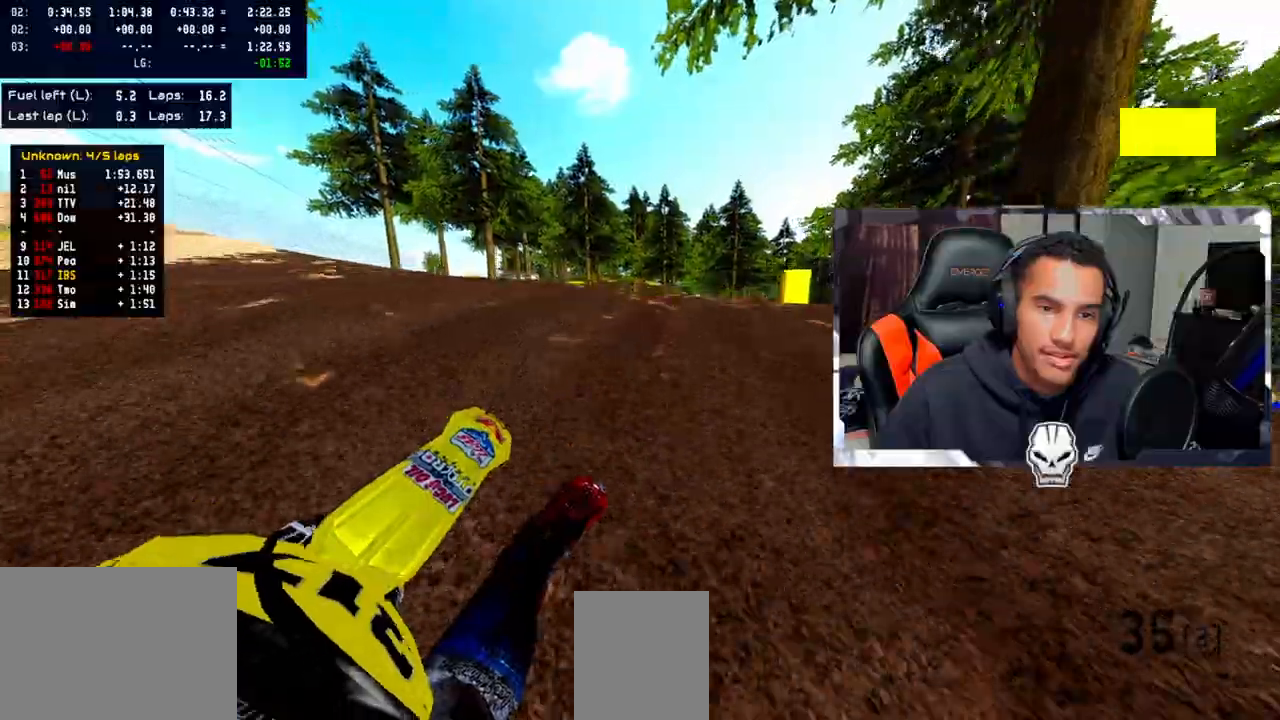
{"dt_ms": 500, "buttons": ["CROSS"], "left_stick": "up-right", "right_stick": "up", "events": []}
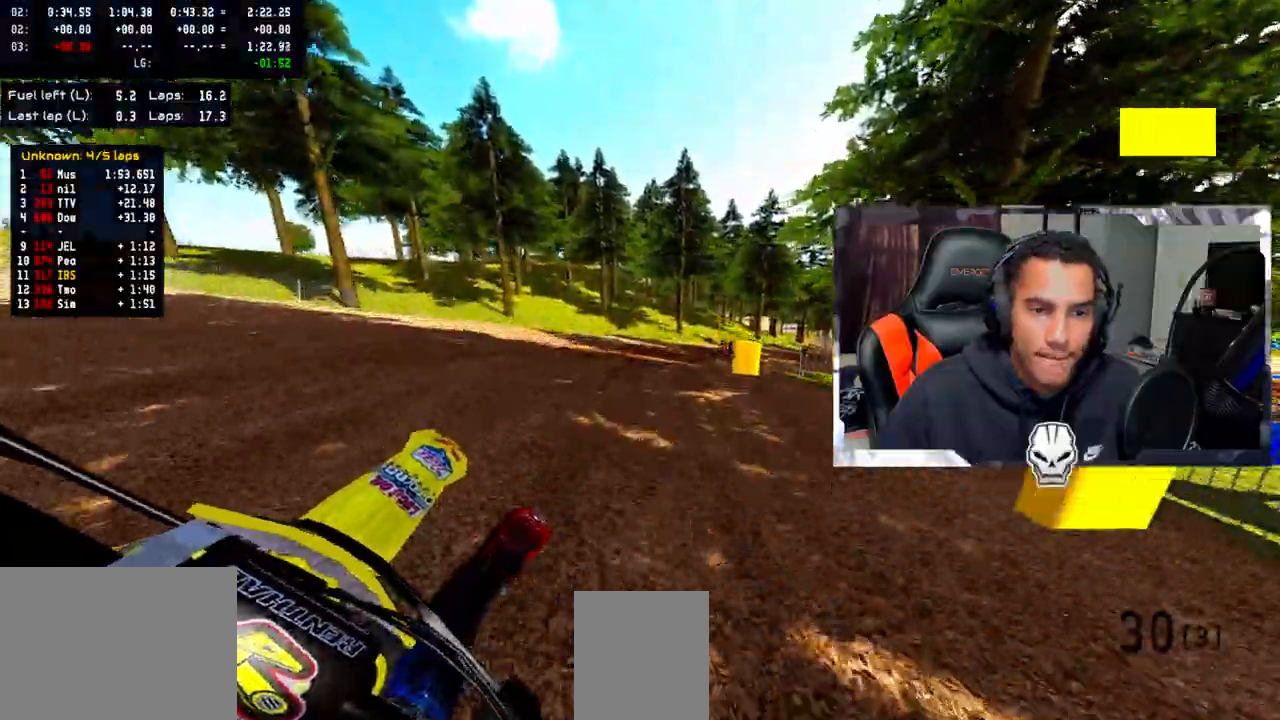
{"dt_ms": 500, "buttons": ["CROSS", "R2"], "left_stick": "up-right", "right_stick": "up", "events": [[100, "R2", "down"], [283, "R2", "up"], [400, "R2", "down"]]}
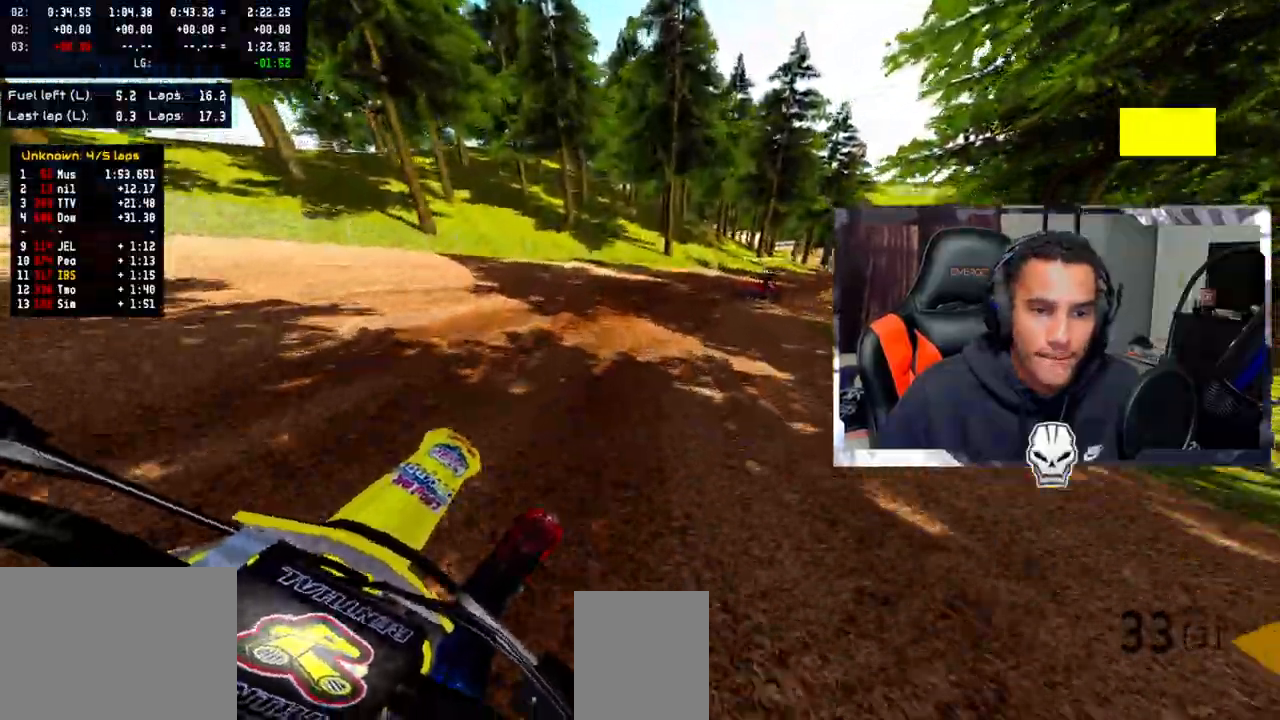
{"dt_ms": 500, "buttons": ["CROSS", "R2"], "left_stick": "up-right", "right_stick": "down-left", "events": [[33, "R2", "up"], [83, "R2", "down"], [133, "right_stick", "center"], [233, "right_stick", "down-left"]]}
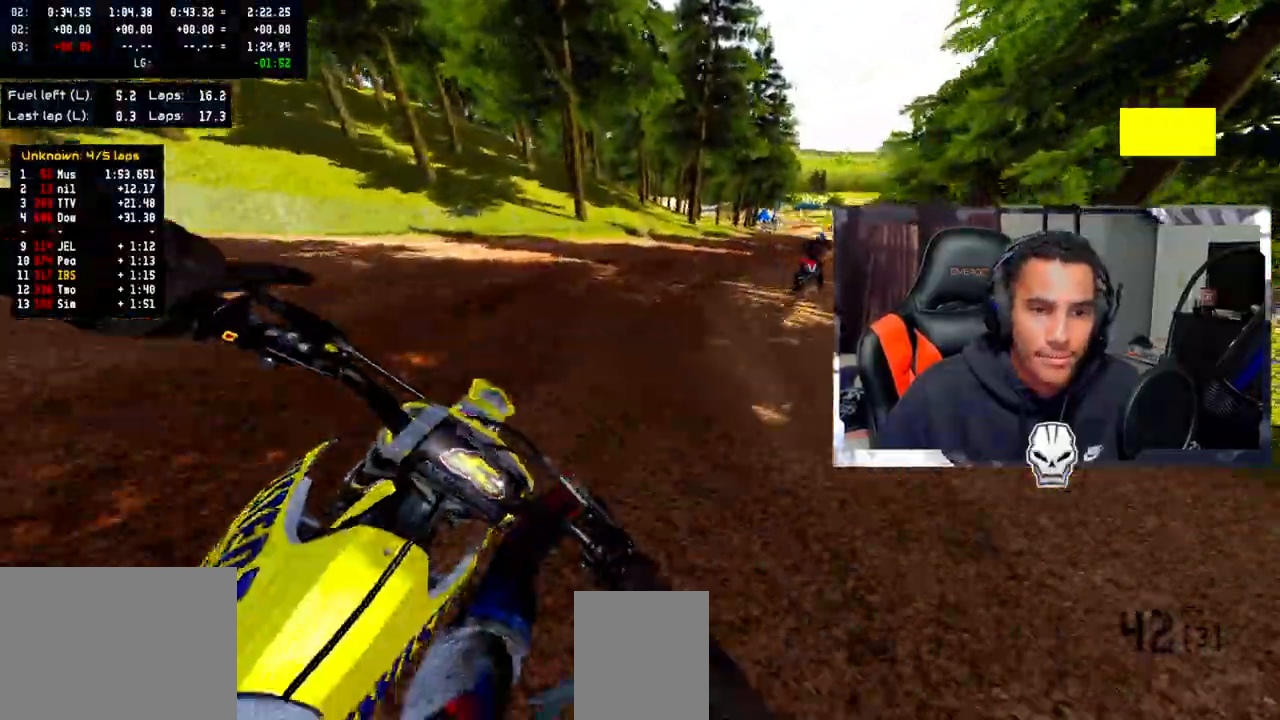
{"dt_ms": 500, "buttons": ["CROSS", "R2"], "left_stick": "up-right", "right_stick": "down-left", "events": []}
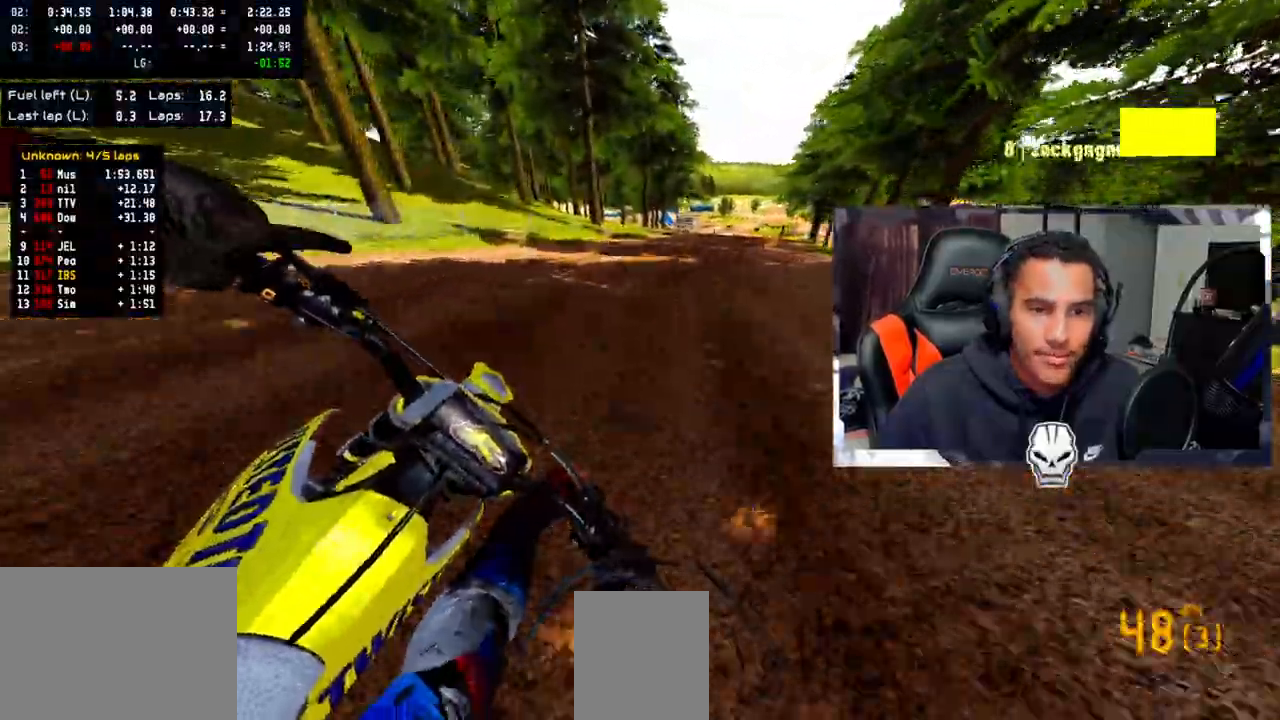
{"dt_ms": 500, "buttons": ["CROSS", "R2"], "left_stick": "up-right", "right_stick": "down-left", "events": []}
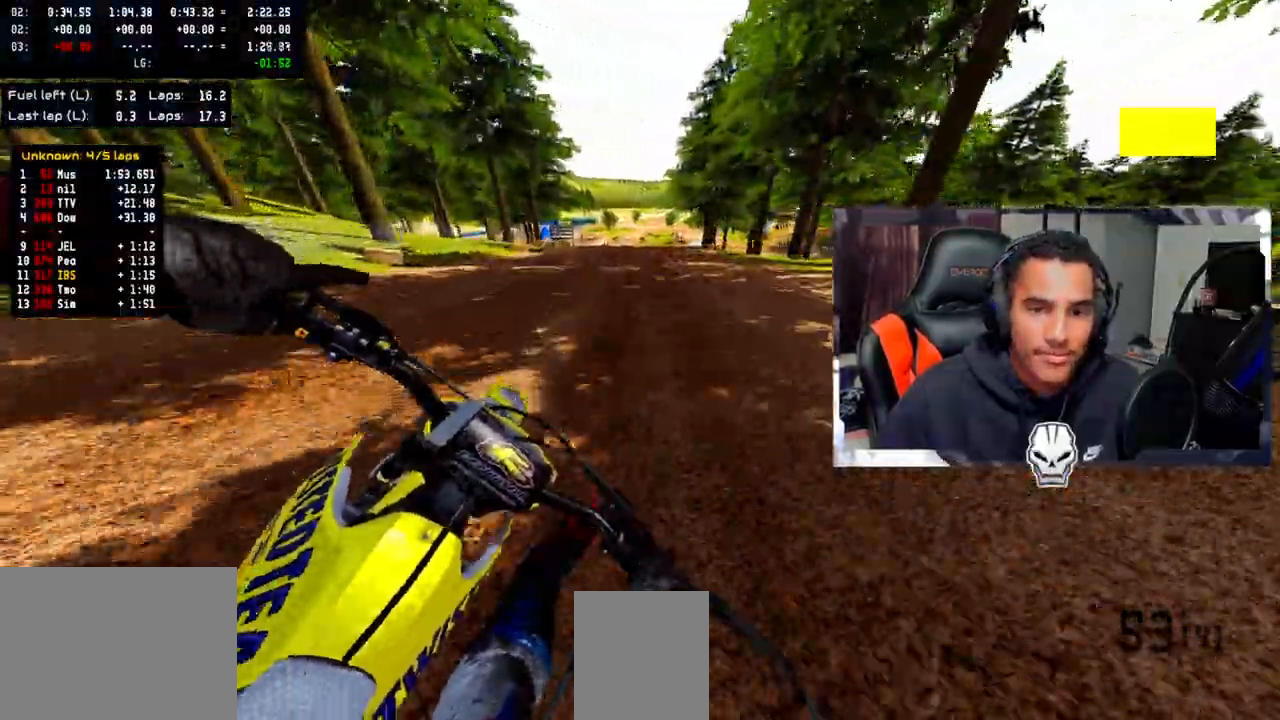
{"dt_ms": 500, "buttons": ["CROSS", "R2"], "left_stick": "center", "right_stick": "down-left", "events": [[50, "left_stick", "center"]]}
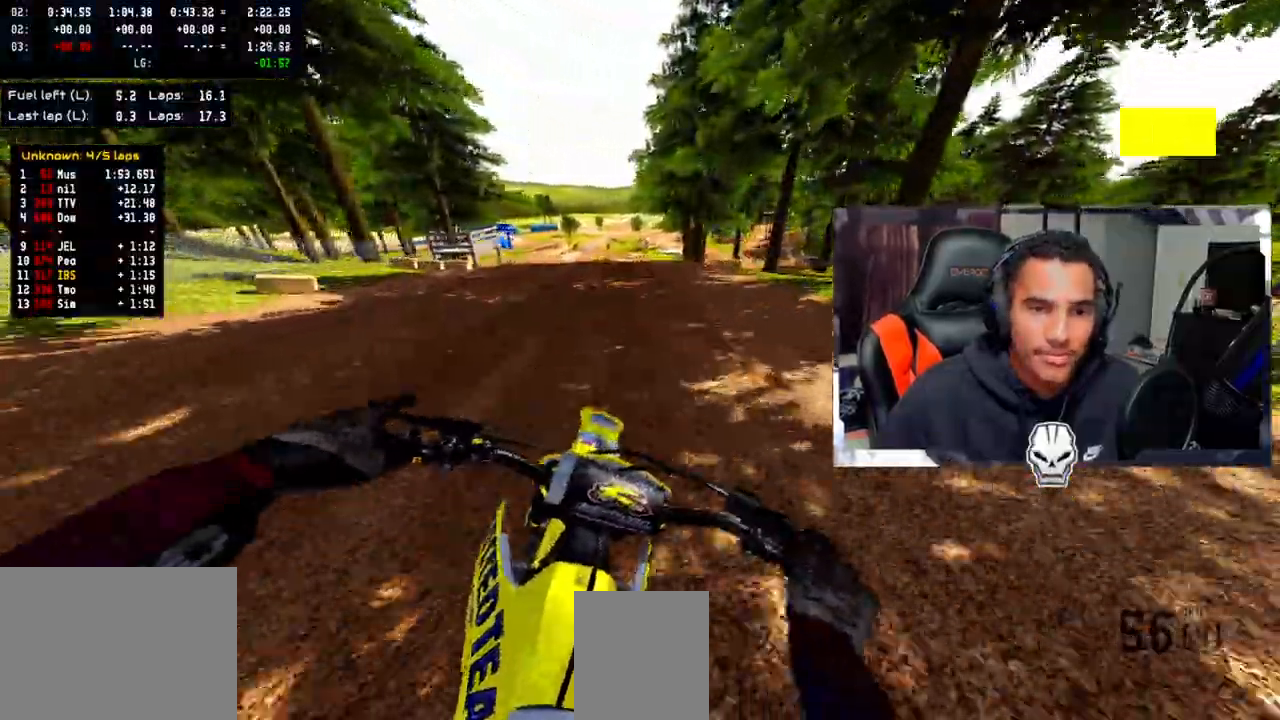
{"dt_ms": 500, "buttons": ["CROSS"], "left_stick": "center", "right_stick": "center", "events": [[83, "R2", "up"], [100, "right_stick", "center"]]}
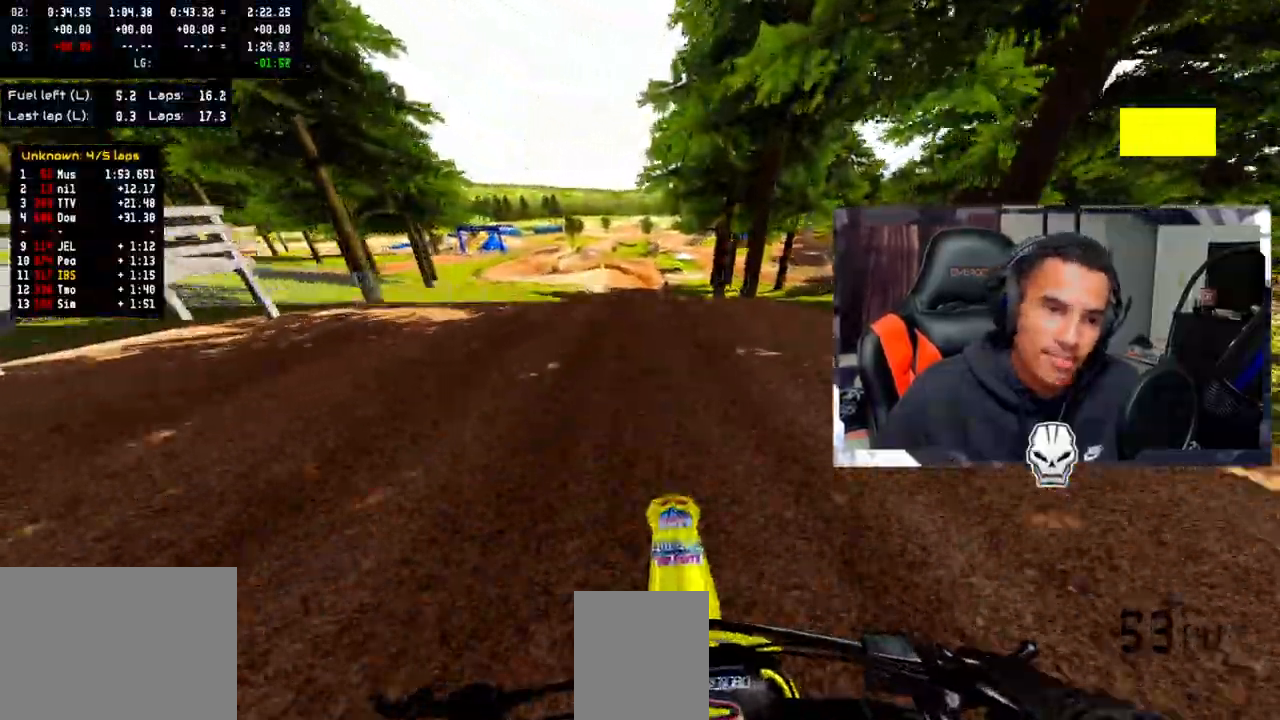
{"dt_ms": 500, "buttons": ["CROSS", "R2"], "left_stick": "center", "right_stick": "up", "events": [[367, "R2", "down"], [433, "right_stick", "up"]]}
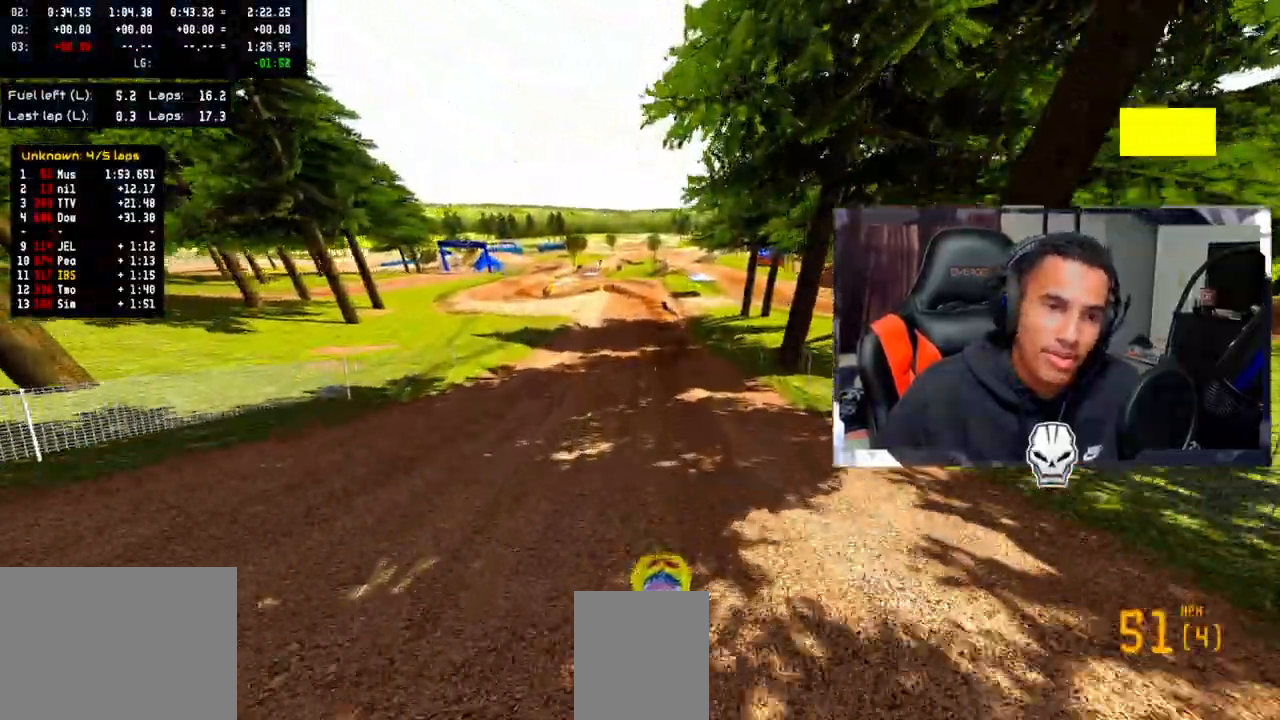
{"dt_ms": 500, "buttons": ["CROSS"], "left_stick": "center", "right_stick": "center", "events": [[200, "R2", "up"], [233, "right_stick", "center"]]}
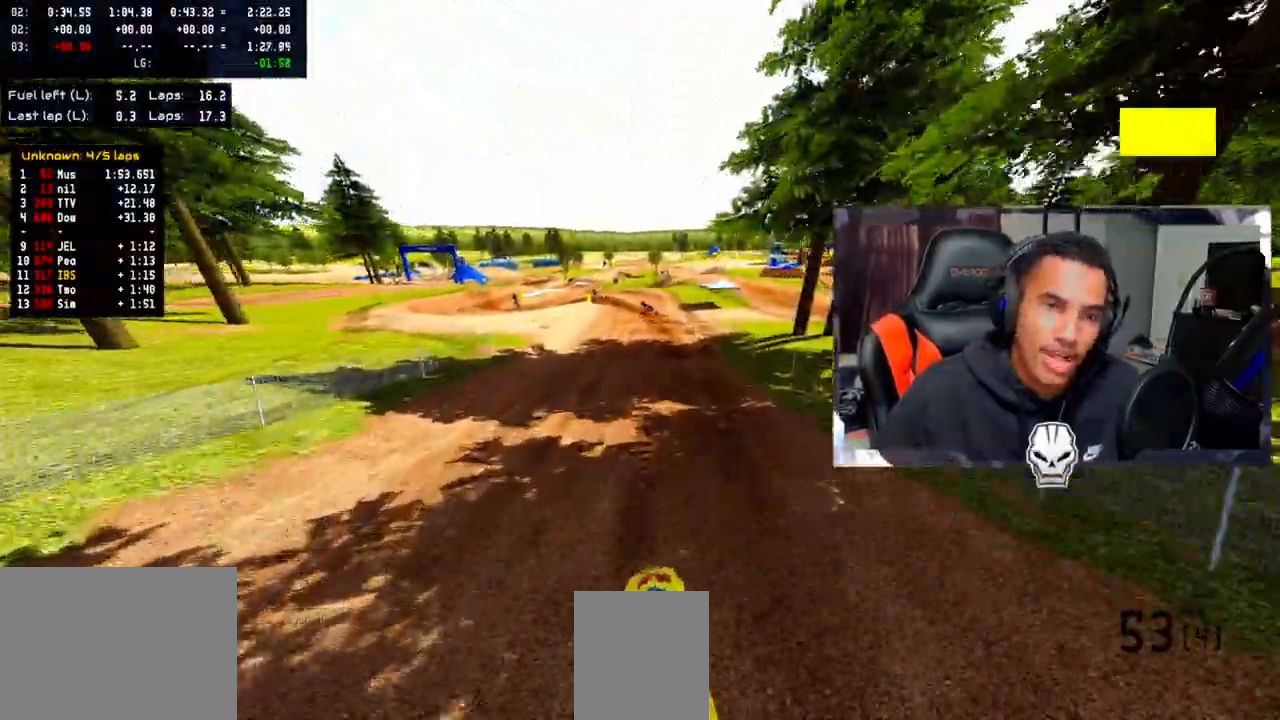
{"dt_ms": 500, "buttons": [], "left_stick": "center", "right_stick": "center", "events": [[133, "TRIANGLE", "down"], [250, "TRIANGLE", "up"], [367, "TRIANGLE", "down"], [467, "CROSS", "up"], [467, "TRIANGLE", "up"]]}
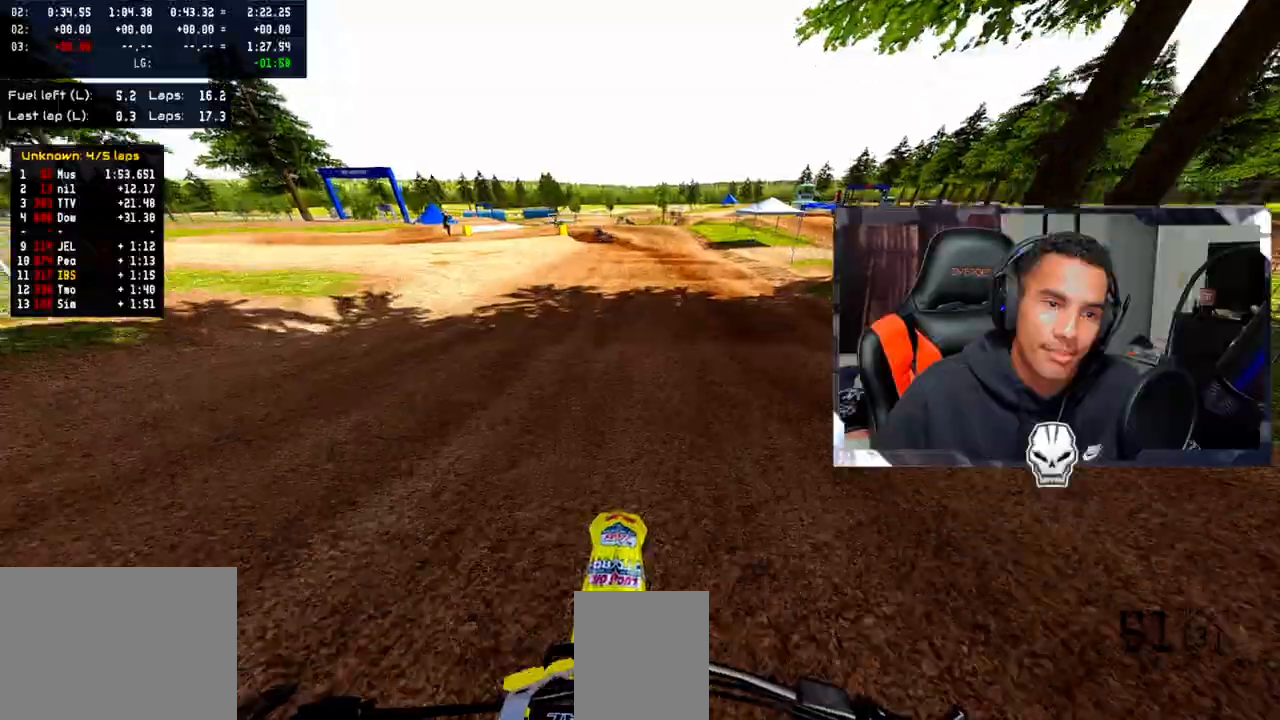
{"dt_ms": 500, "buttons": ["TRIANGLE", "L2"], "left_stick": "center", "right_stick": "center", "events": [[67, "L2", "down"], [133, "L2", "up"], [200, "L2", "down"], [300, "L2", "up"], [367, "L2", "down"], [400, "TRIANGLE", "down"]]}
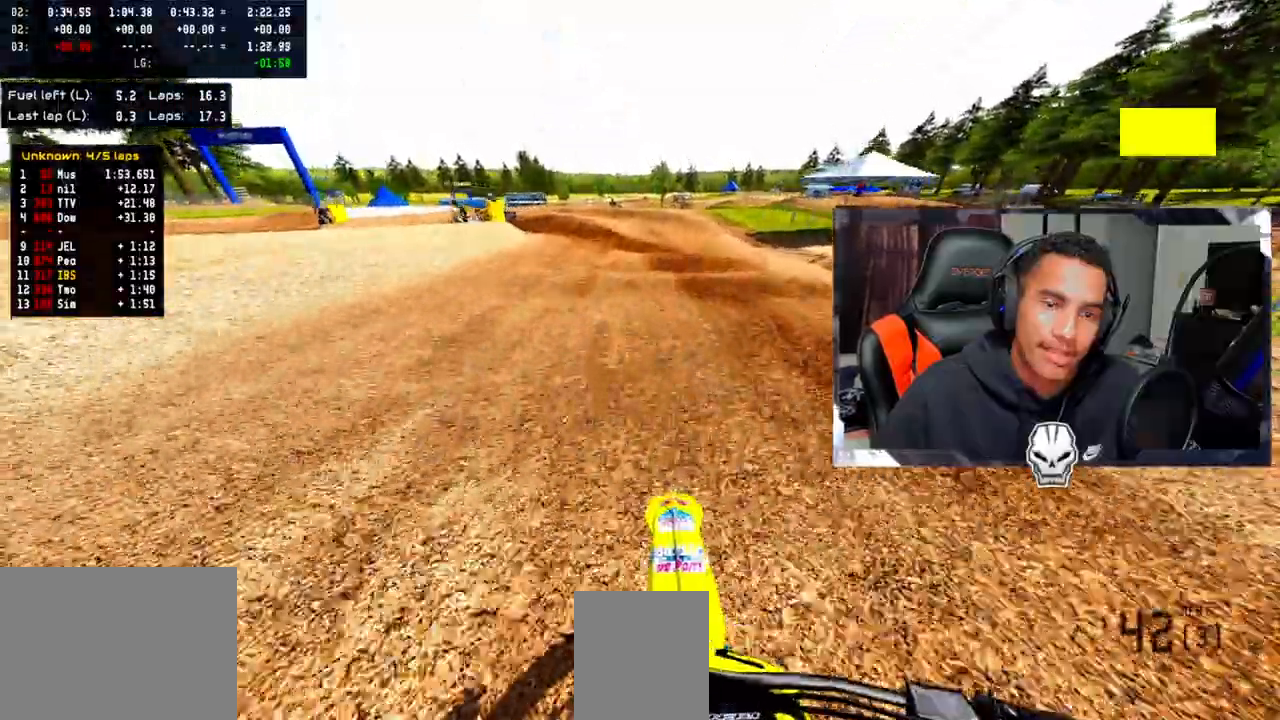
{"dt_ms": 500, "buttons": ["L2"], "left_stick": "left", "right_stick": "center", "events": [[17, "L2", "up"], [33, "TRIANGLE", "up"], [67, "left_stick", "left"], [133, "L2", "down"]]}
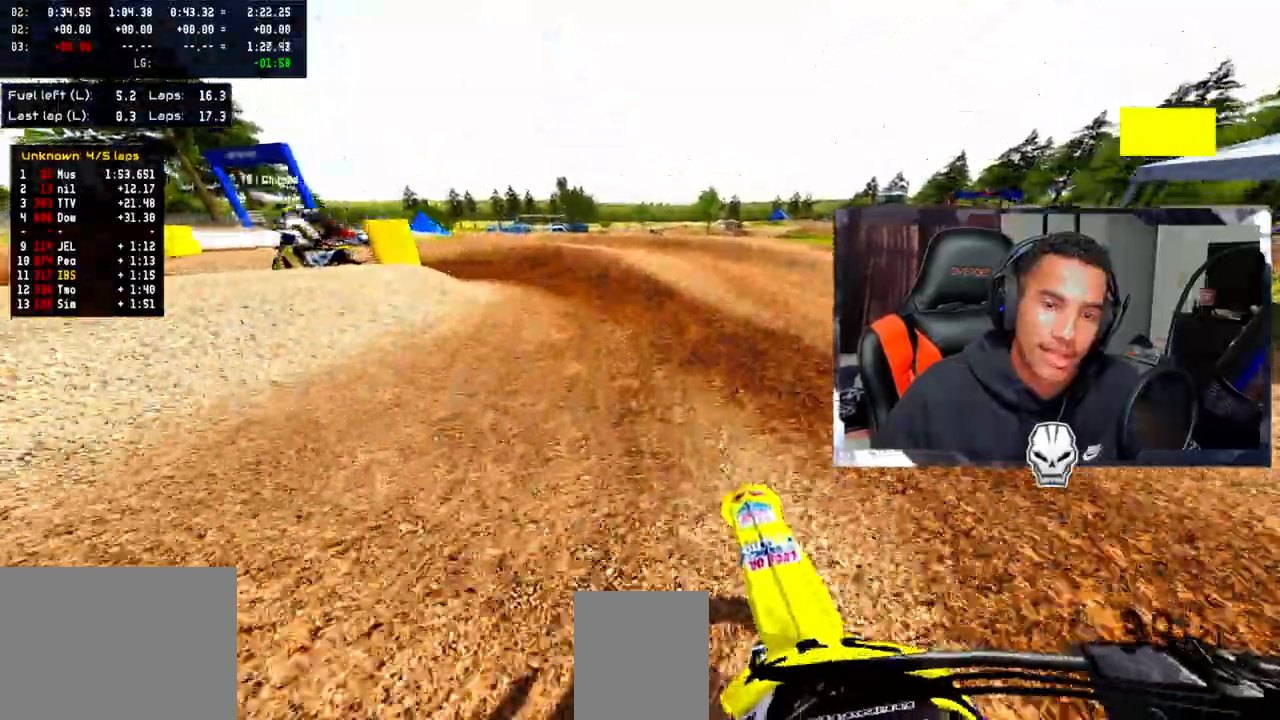
{"dt_ms": 500, "buttons": [], "left_stick": "down-left", "right_stick": "up", "events": [[33, "left_stick", "down-left"], [183, "L2", "up"], [317, "right_stick", "up"]]}
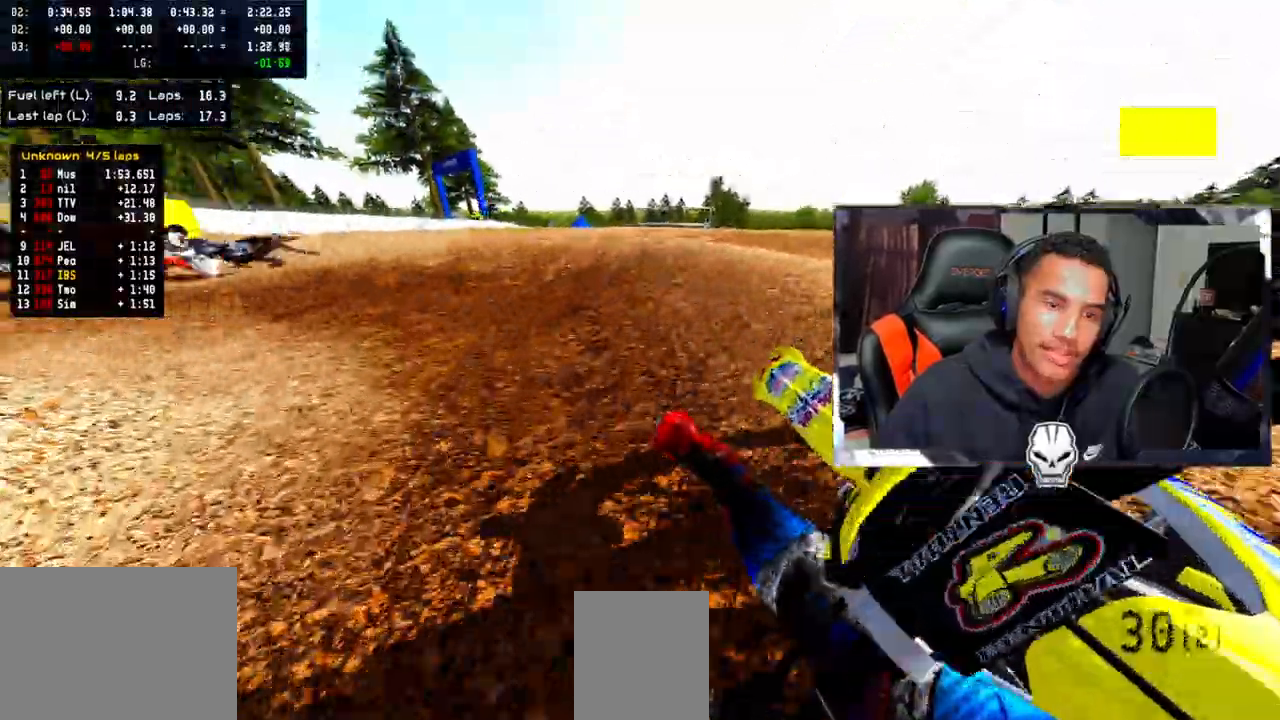
{"dt_ms": 500, "buttons": [], "left_stick": "center", "right_stick": "up-right", "events": [[433, "left_stick", "center"], [483, "right_stick", "up-right"]]}
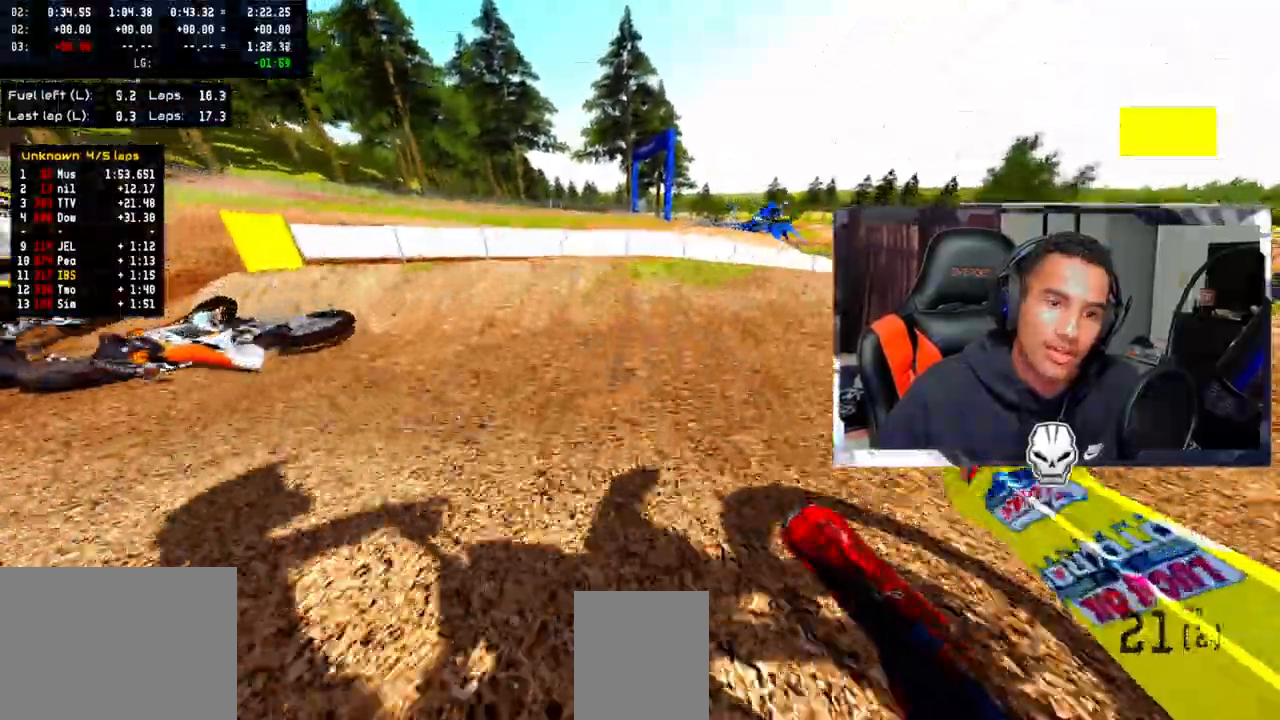
{"dt_ms": 500, "buttons": [], "left_stick": "down-left", "right_stick": "up-right", "events": [[67, "R2", "down"], [200, "R2", "up"], [250, "left_stick", "down-left"], [300, "R2", "down"], [417, "R2", "up"]]}
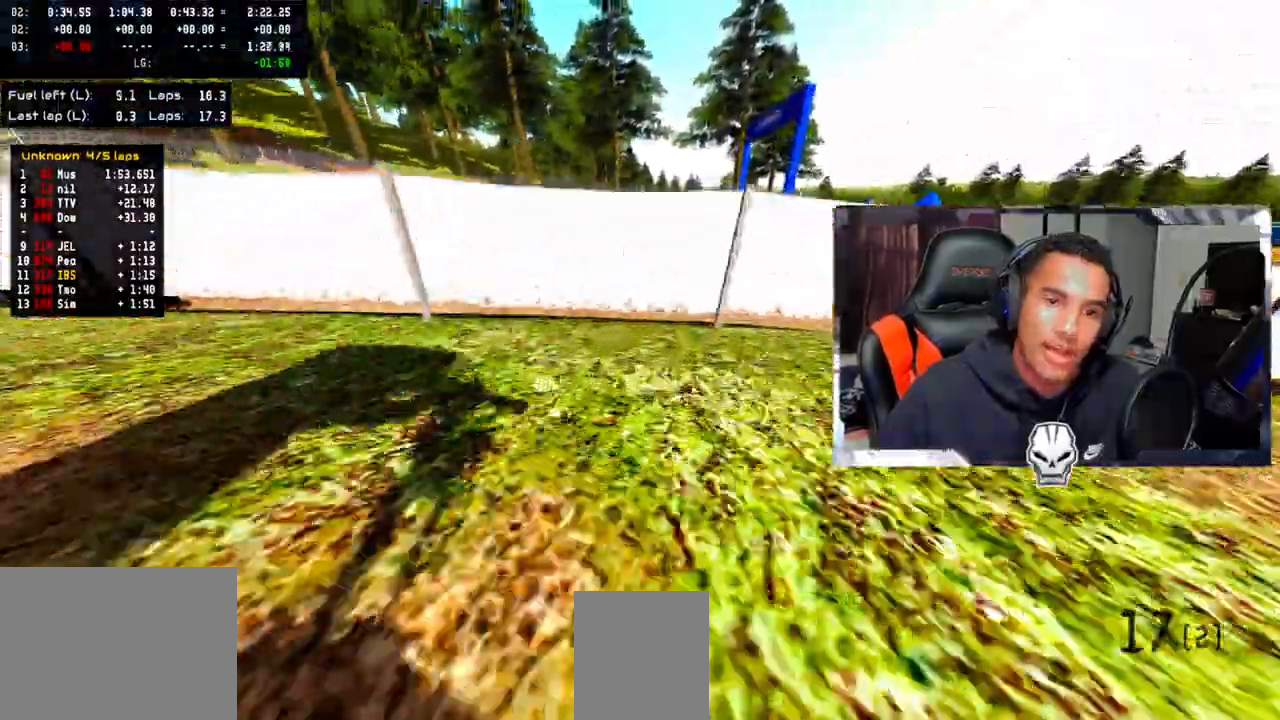
{"dt_ms": 500, "buttons": [], "left_stick": "center", "right_stick": "center", "events": [[133, "left_stick", "center"], [300, "right_stick", "center"]]}
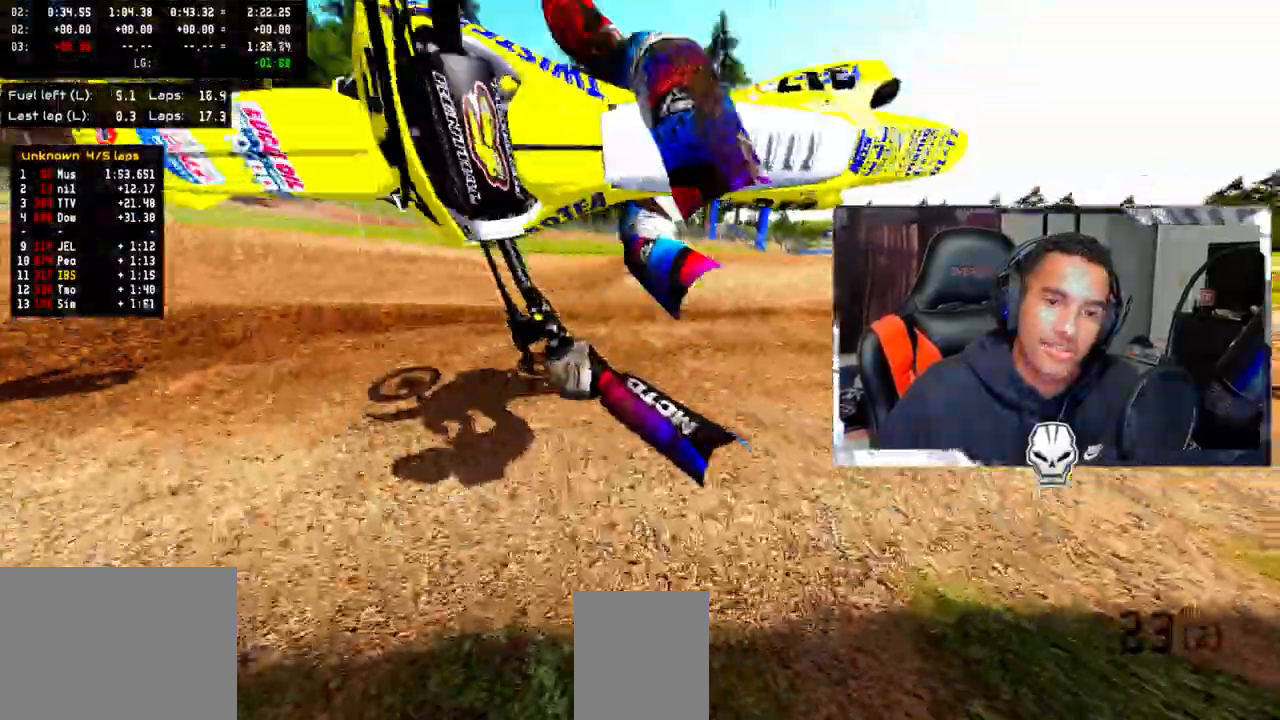
{"dt_ms": 500, "buttons": ["R2"], "left_stick": "center", "right_stick": "up-right", "events": [[250, "R2", "down"], [317, "right_stick", "up-right"]]}
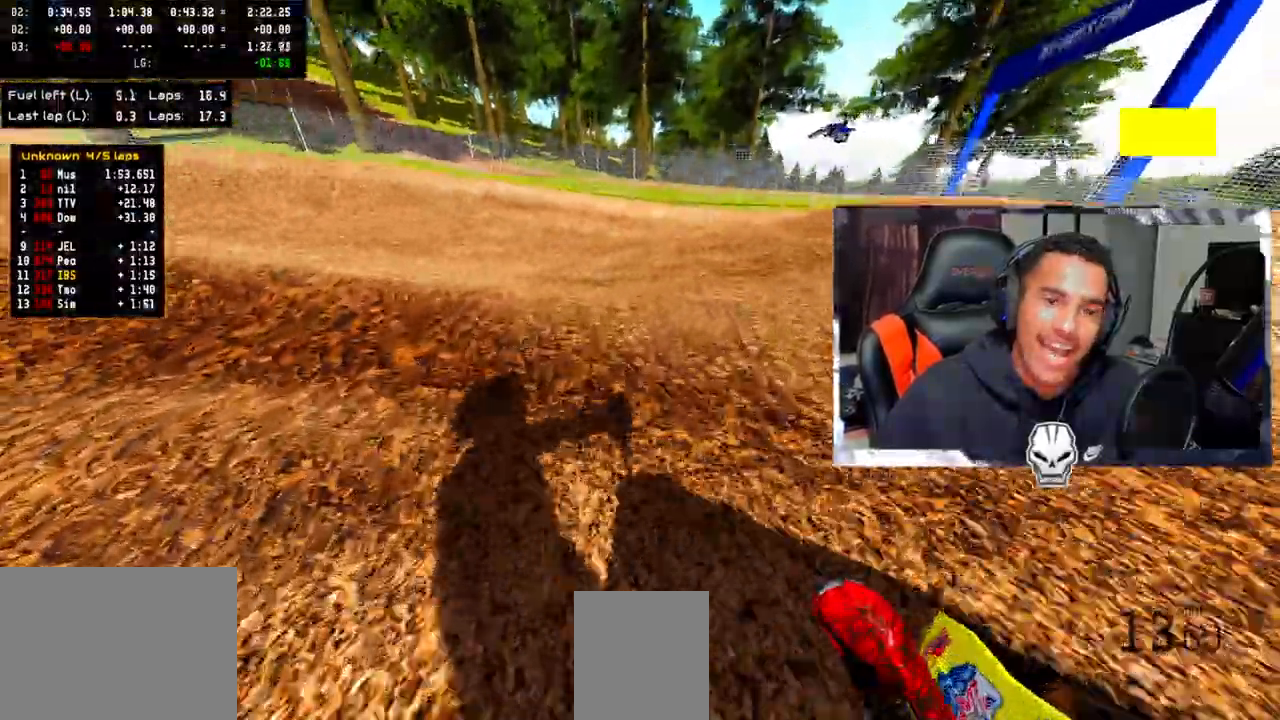
{"dt_ms": 500, "buttons": [], "left_stick": "center", "right_stick": "center", "events": [[117, "R2", "up"], [483, "right_stick", "center"]]}
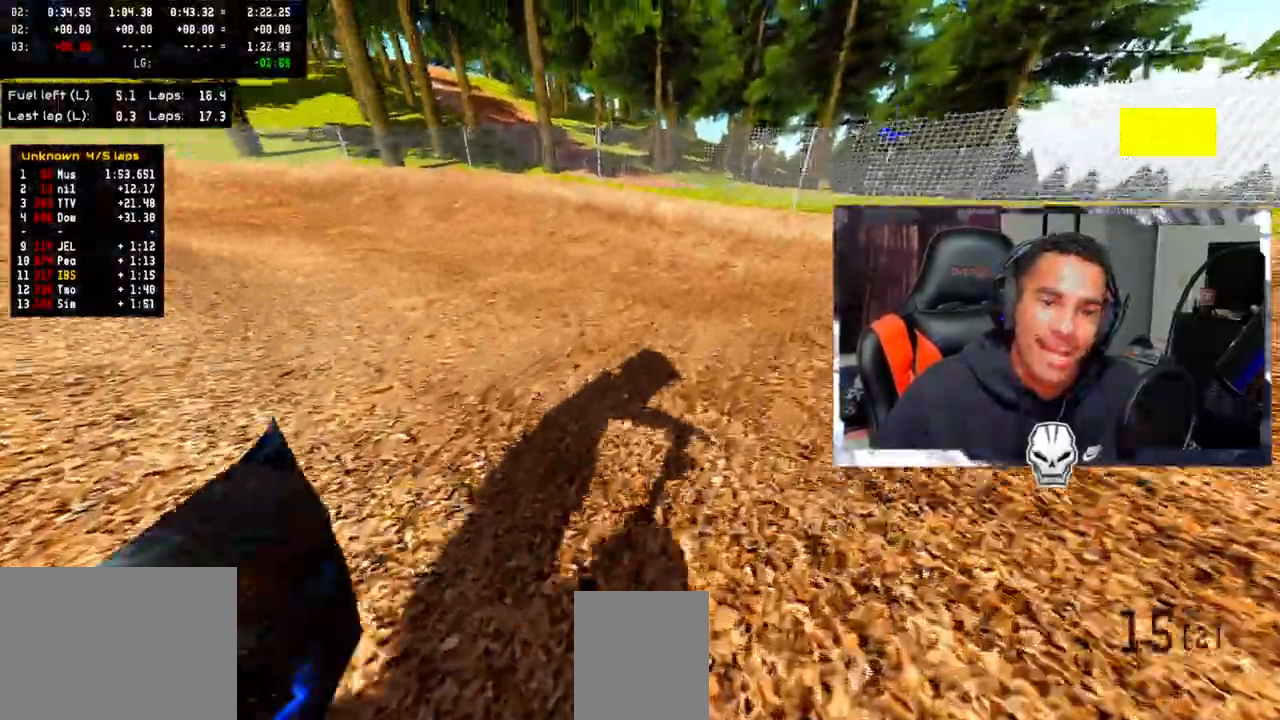
{"dt_ms": 500, "buttons": [], "left_stick": "center", "right_stick": "up", "events": [[500, "right_stick", "up"]]}
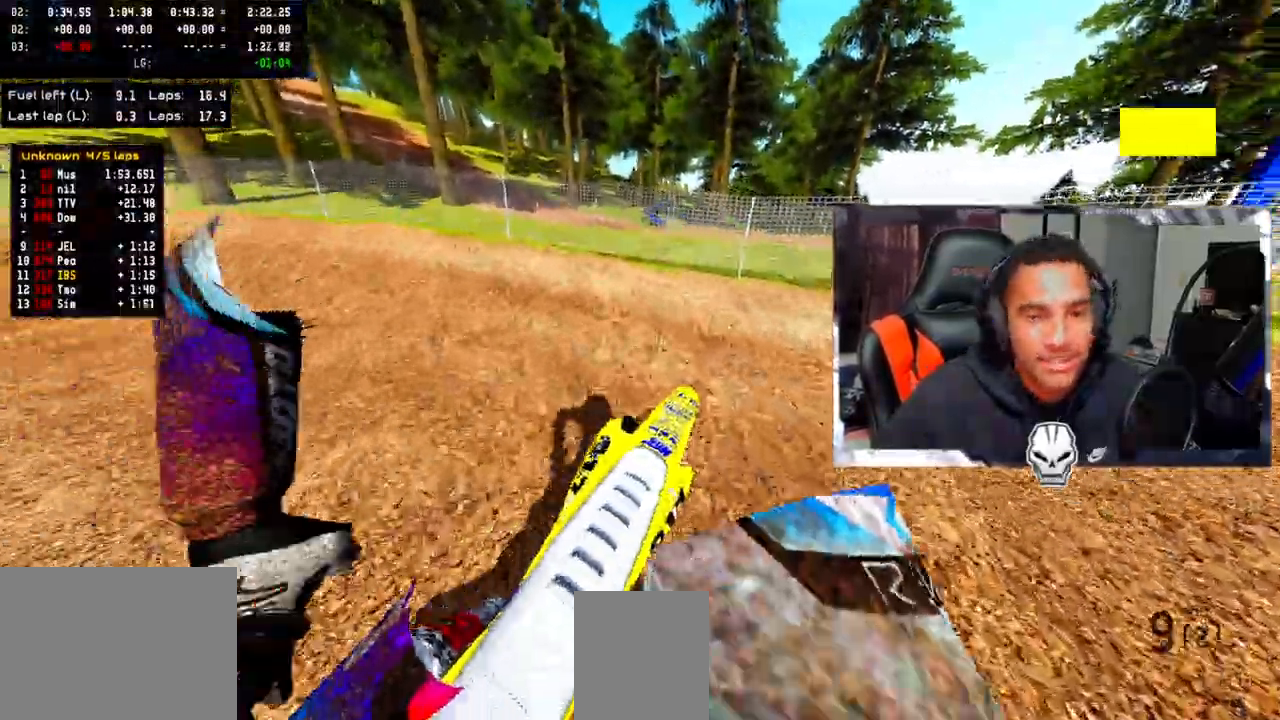
{"dt_ms": 500, "buttons": [], "left_stick": "up-right", "right_stick": "up-right", "events": [[33, "R2", "down"], [417, "right_stick", "up-right"], [450, "R2", "up"], [450, "left_stick", "up-right"]]}
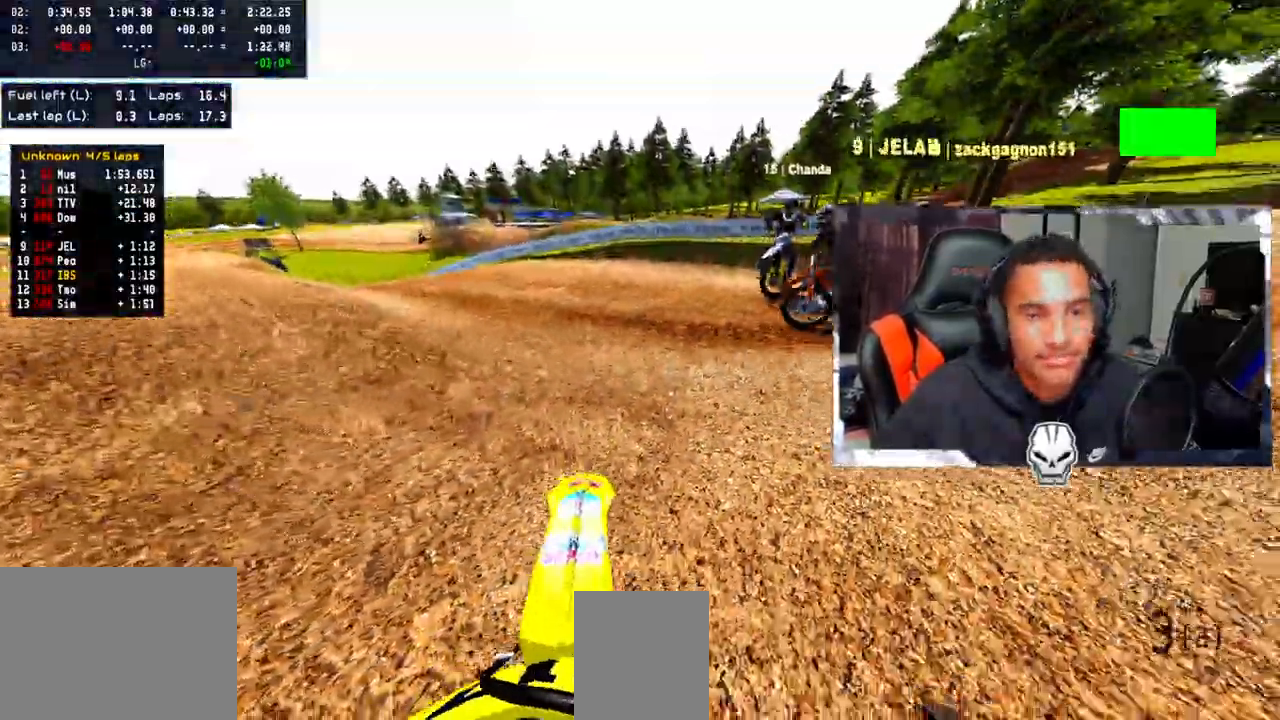
{"dt_ms": 500, "buttons": ["R2"], "left_stick": "up-left", "right_stick": "up", "events": [[17, "right_stick", "center"], [100, "TRIANGLE", "down"], [217, "R2", "down"], [217, "TRIANGLE", "up"], [250, "left_stick", "up-left"], [250, "right_stick", "up"]]}
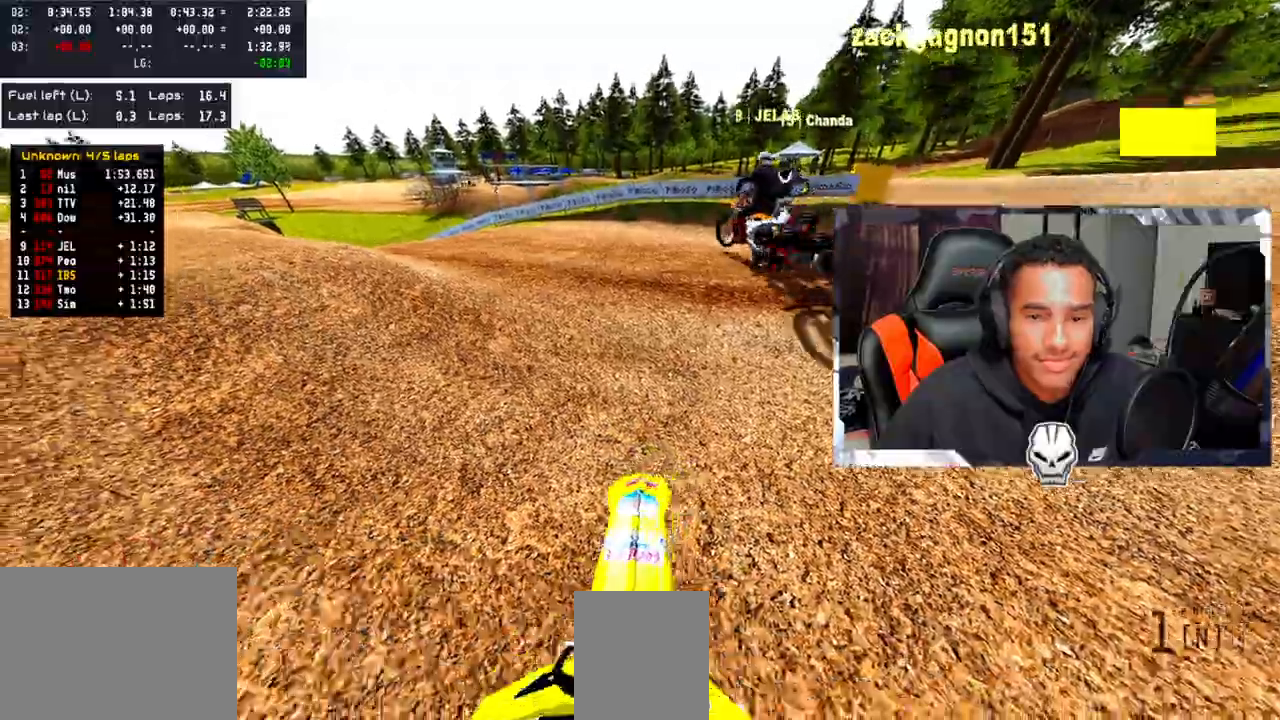
{"dt_ms": 500, "buttons": ["R2"], "left_stick": "up-left", "right_stick": "up-right", "events": [[50, "R2", "up"], [150, "R2", "down"], [283, "R2", "up"], [333, "TRIANGLE", "down"], [400, "R2", "down"], [417, "right_stick", "up-right"], [433, "TRIANGLE", "up"]]}
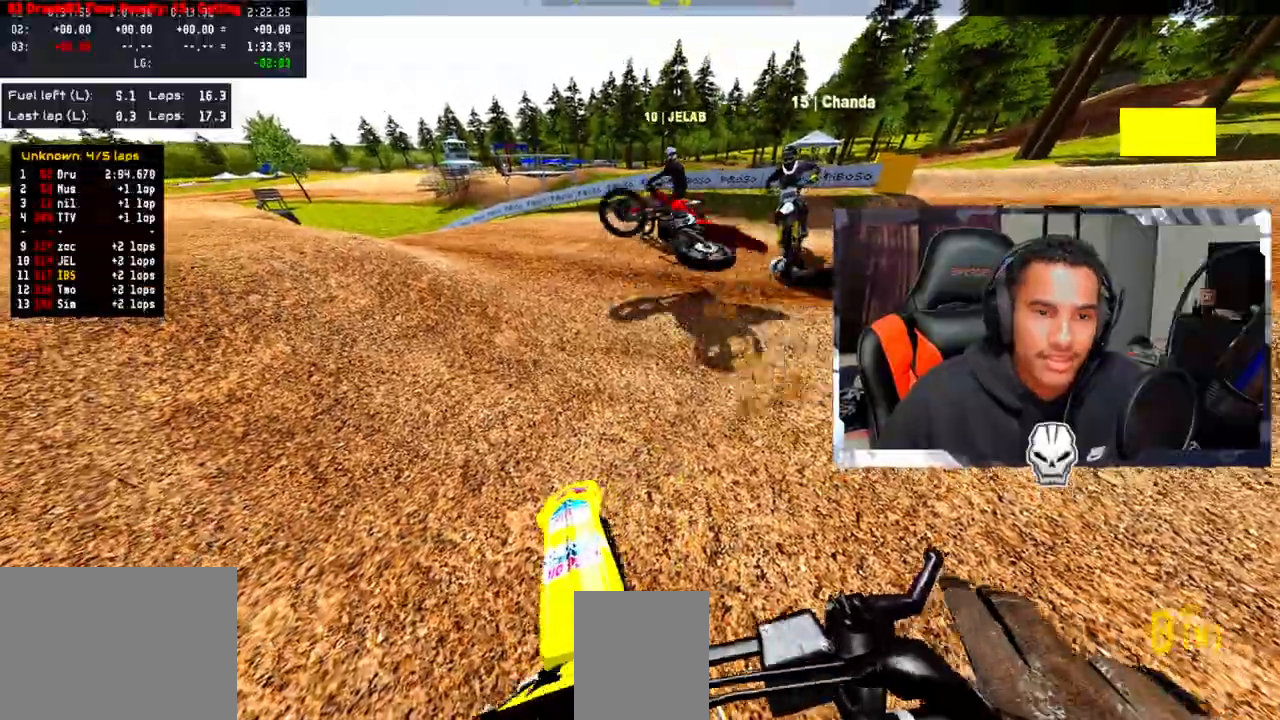
{"dt_ms": 500, "buttons": [], "left_stick": "up-left", "right_stick": "up-right", "events": [[117, "R2", "up"], [250, "R2", "down"], [483, "R2", "up"]]}